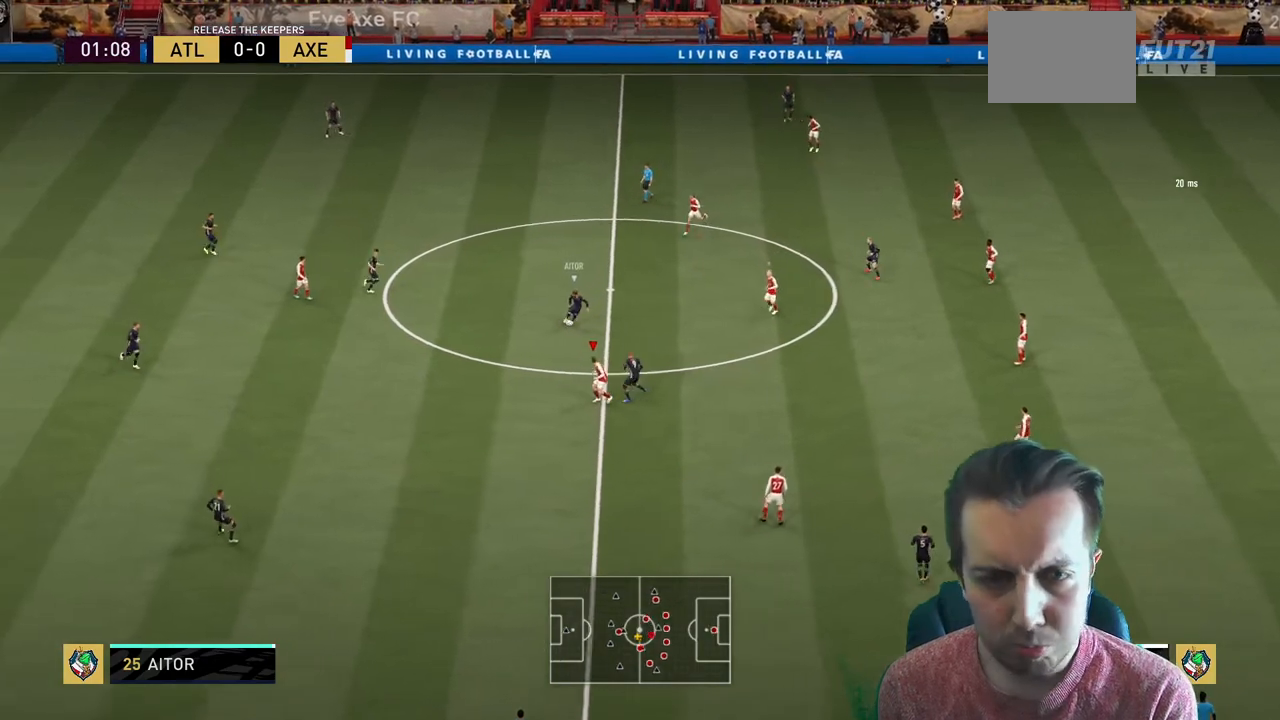
Gameplay with a controller (Xbox layout); each line is a JSON object with the inputs held at the frame after it. "events" lists button and stick changes between this image and that frame as [ms after this image, input, new state], when the widget could be followed in between. Not read: L3 R3.
{"buttons": ["L2", "R2"], "left_stick": "right", "right_stick": "center", "events": [[33, "R2", "down"], [134, "L1", "up"], [401, "left_stick", "right"], [434, "L2", "down"]]}
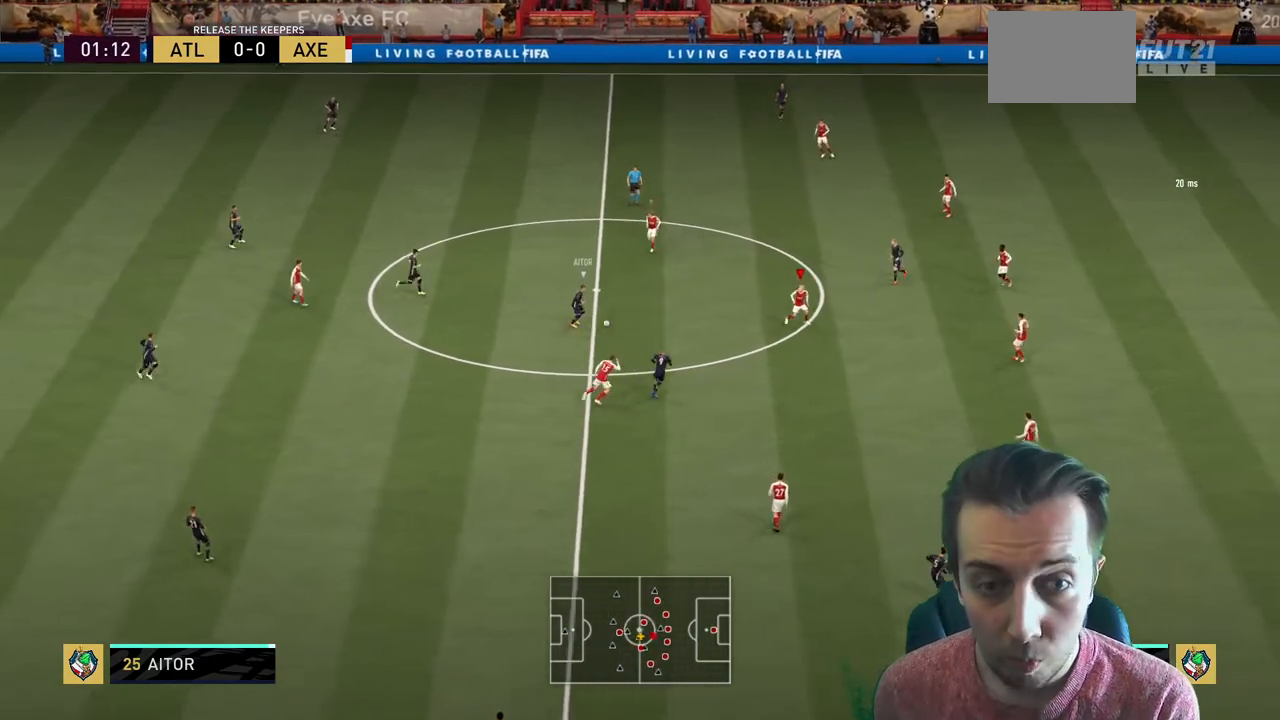
{"buttons": ["R2"], "left_stick": "up-right", "right_stick": "center", "events": [[166, "left_stick", "up-right"], [267, "L2", "up"]]}
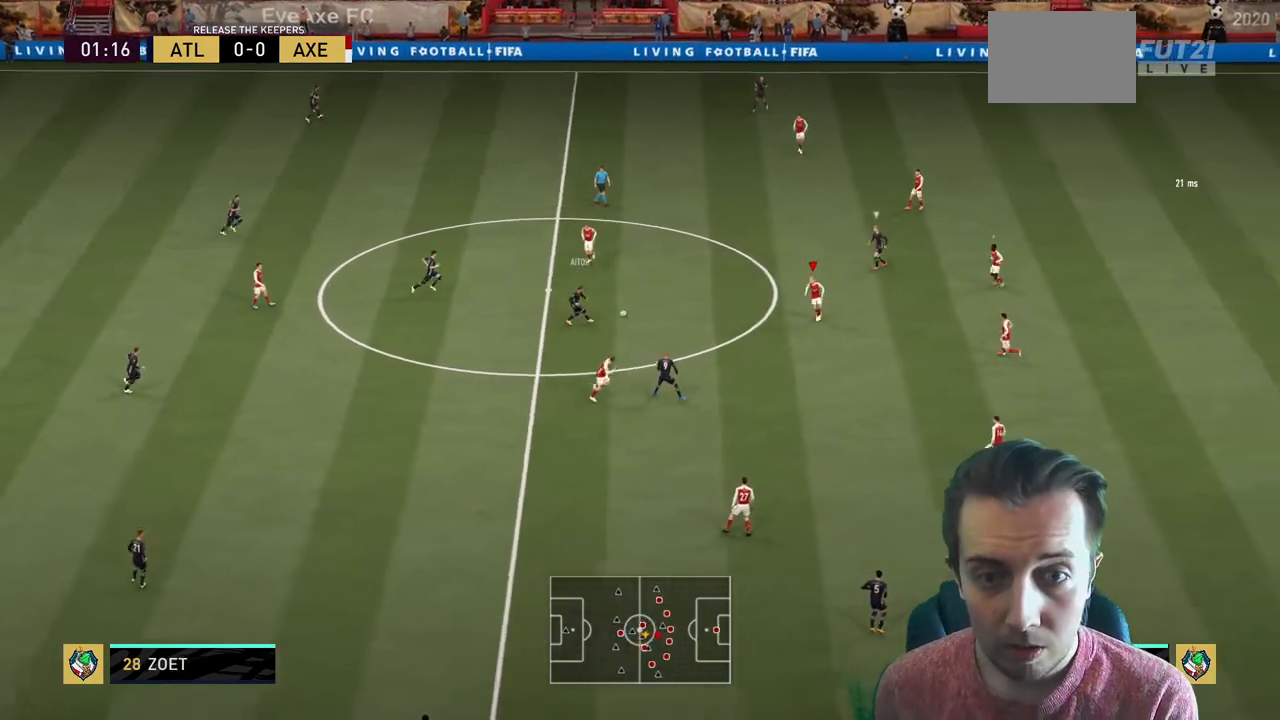
{"buttons": ["R2"], "left_stick": "up", "right_stick": "center", "events": [[167, "left_stick", "up"], [434, "L2", "down"], [501, "L2", "up"]]}
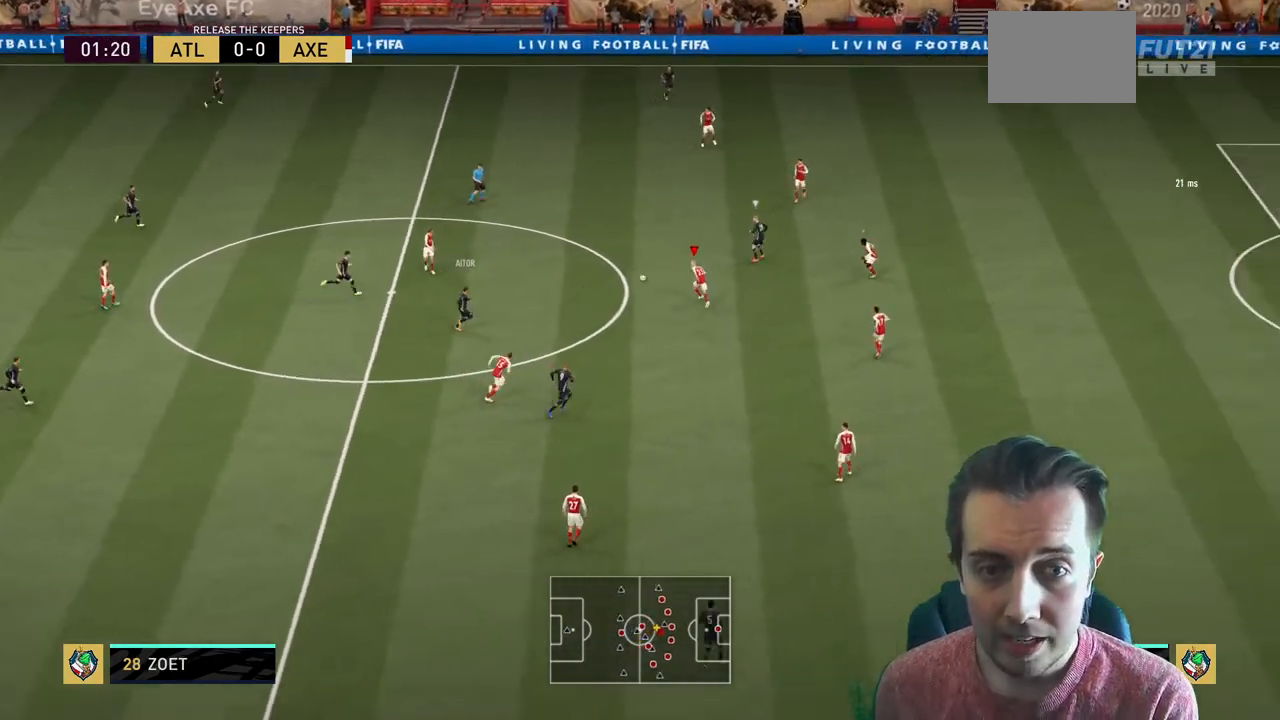
{"buttons": ["L2", "R2"], "left_stick": "up-right", "right_stick": "center", "events": [[33, "left_stick", "up-right"], [467, "L2", "down"]]}
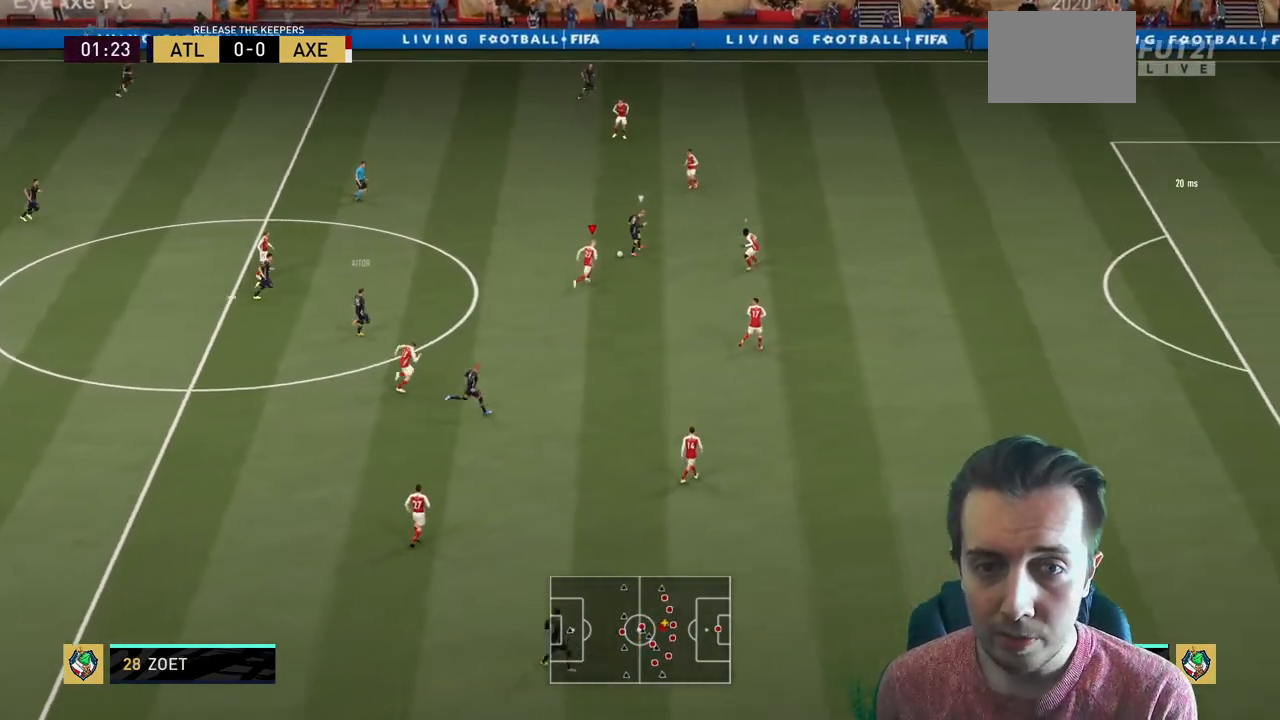
{"buttons": ["L2", "R2"], "left_stick": "up", "right_stick": "center", "events": [[467, "left_stick", "up"]]}
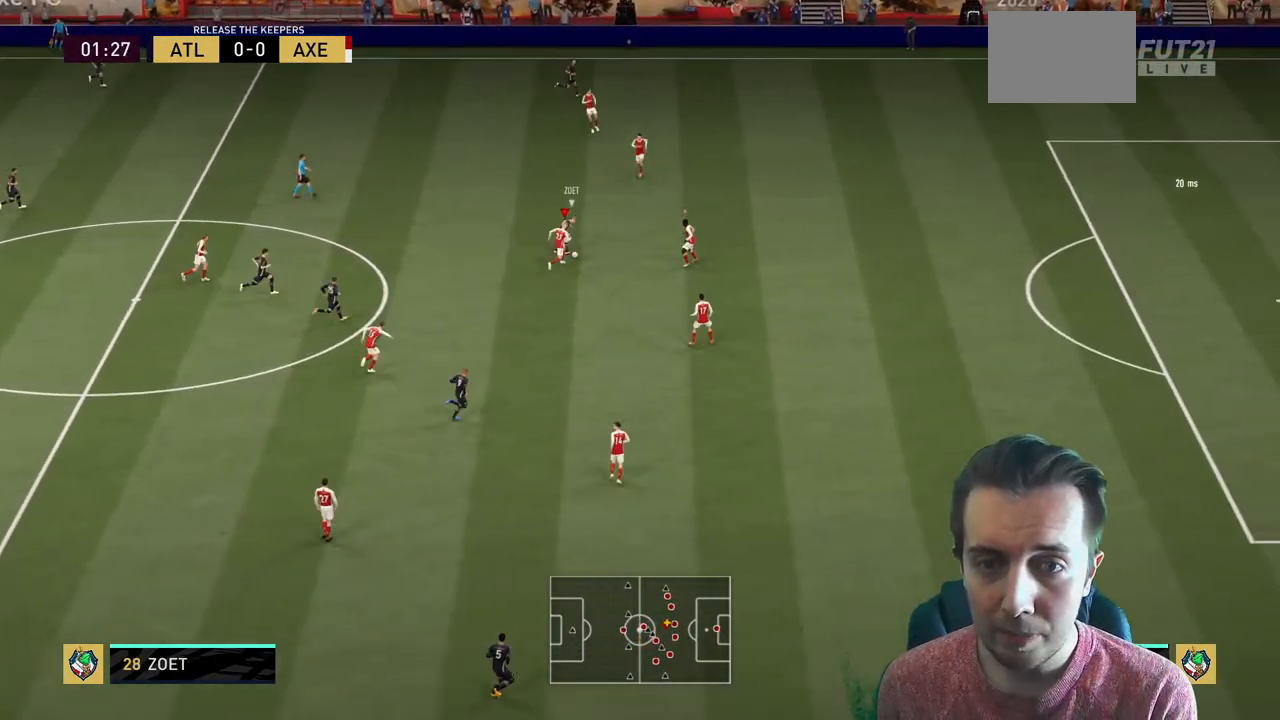
{"buttons": ["L2", "R2"], "left_stick": "up", "right_stick": "center", "events": [[133, "B", "down"], [267, "B", "up"]]}
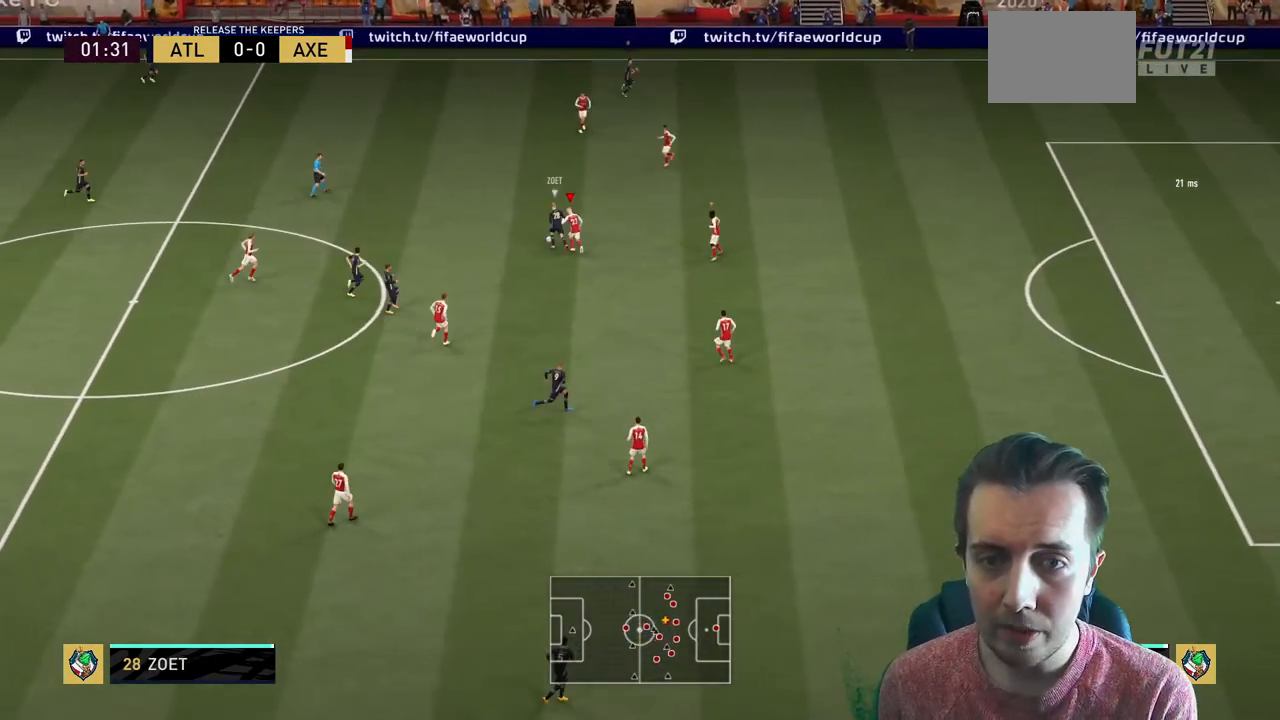
{"buttons": ["L2", "R2"], "left_stick": "left", "right_stick": "center", "events": [[67, "left_stick", "up-left"], [300, "left_stick", "left"]]}
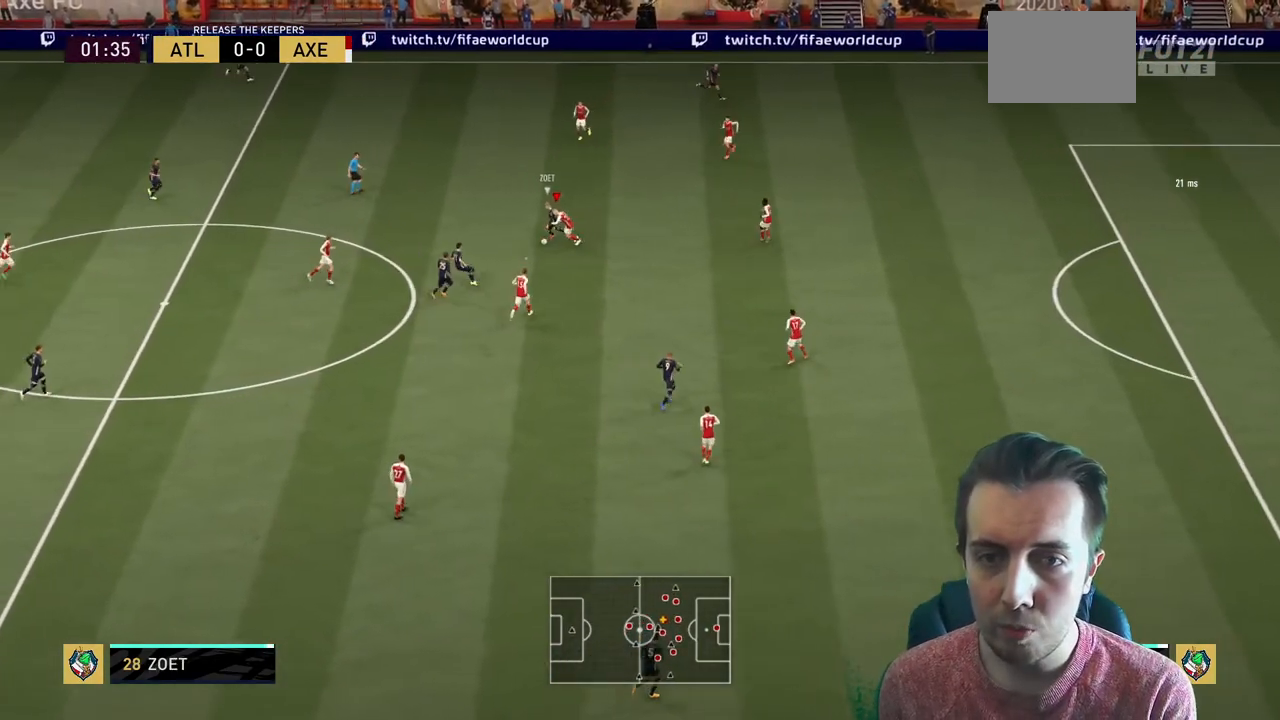
{"buttons": ["R2"], "left_stick": "left", "right_stick": "center", "events": [[233, "B", "down"], [300, "B", "up"], [467, "L2", "up"]]}
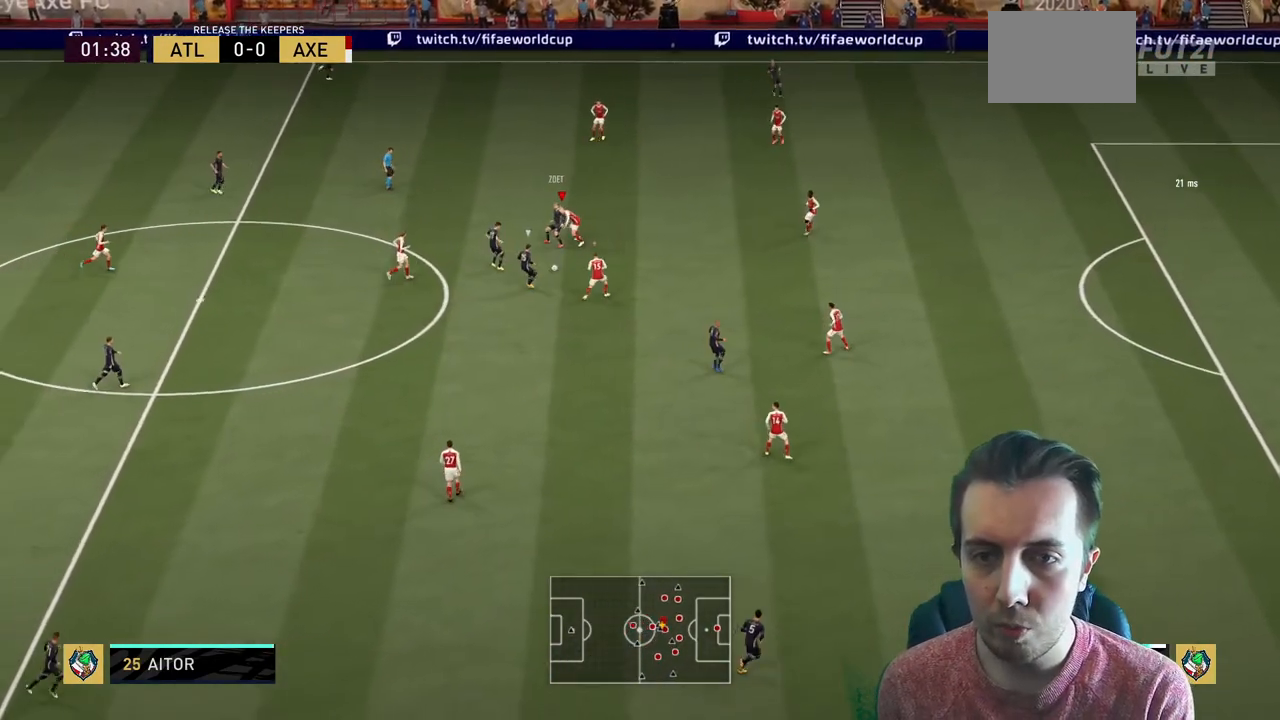
{"buttons": ["R2"], "left_stick": "up-left", "right_stick": "center", "events": [[234, "left_stick", "down"], [300, "L1", "down"], [334, "left_stick", "up-left"], [501, "L1", "up"]]}
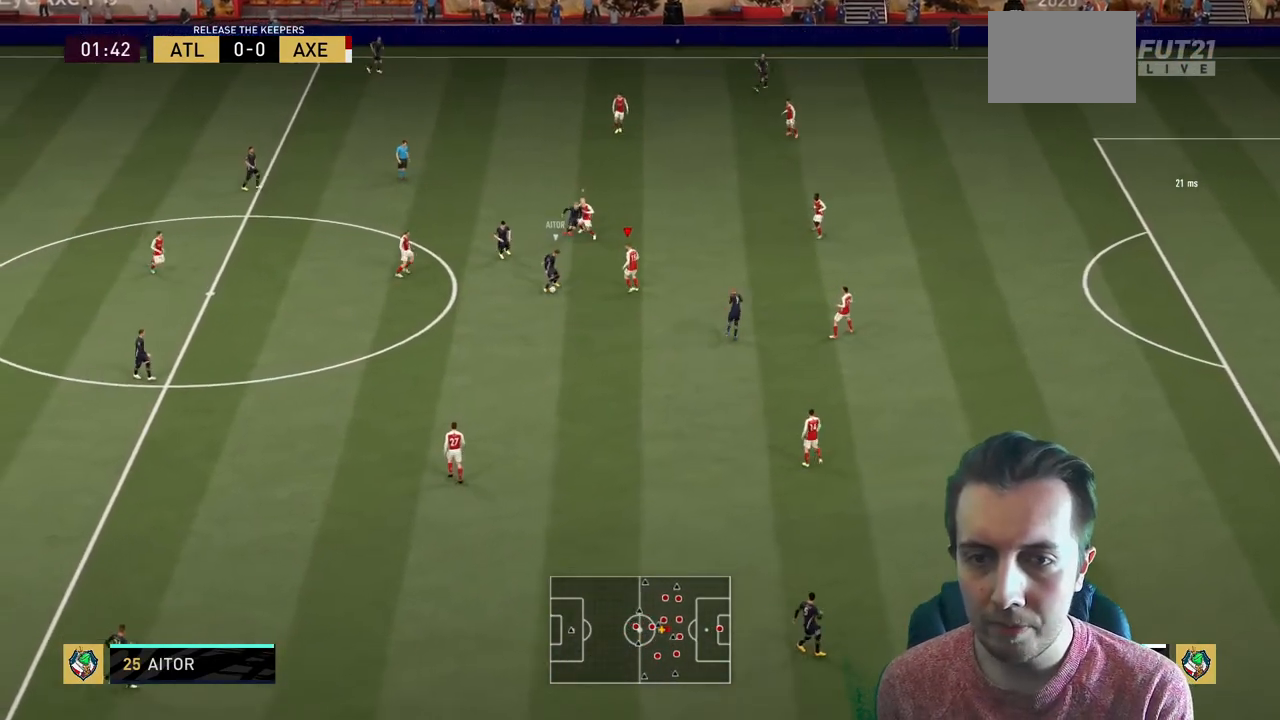
{"buttons": ["L2", "R2"], "left_stick": "down", "right_stick": "center", "events": [[66, "left_stick", "left"], [133, "L2", "down"], [233, "R2", "up"], [267, "left_stick", "down-left"], [400, "R2", "down"], [433, "left_stick", "down"]]}
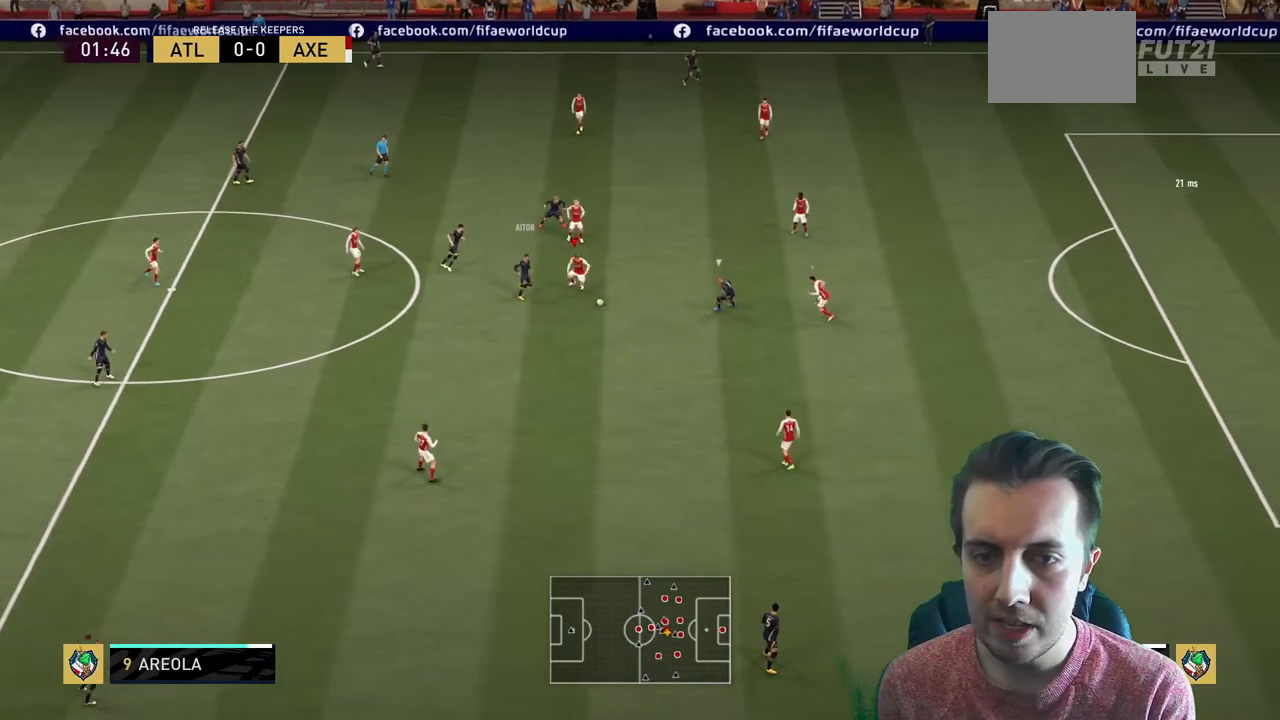
{"buttons": ["R2"], "left_stick": "down", "right_stick": "center", "events": [[234, "L2", "up"], [234, "left_stick", "down-right"], [334, "left_stick", "right"], [467, "L2", "down"], [467, "left_stick", "down"], [501, "L2", "up"]]}
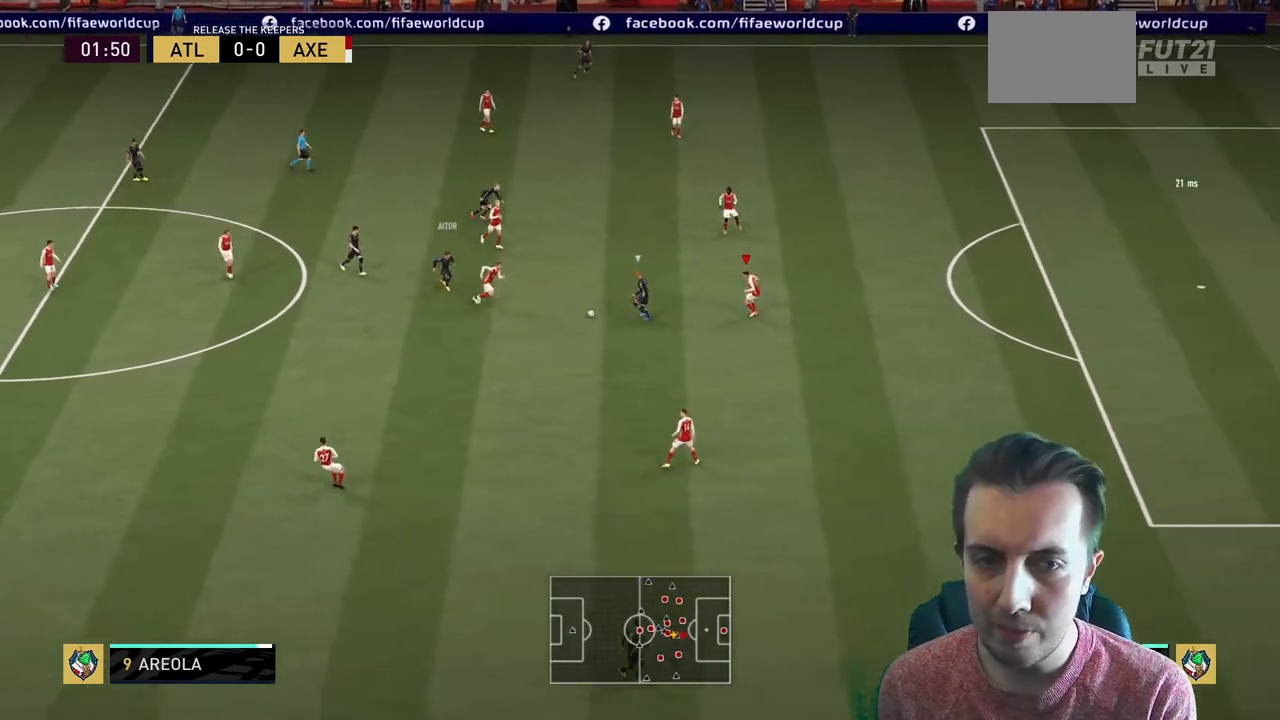
{"buttons": ["L2", "R2"], "left_stick": "up-left", "right_stick": "center", "events": [[33, "left_stick", "left"], [233, "L2", "down"], [300, "left_stick", "up-left"]]}
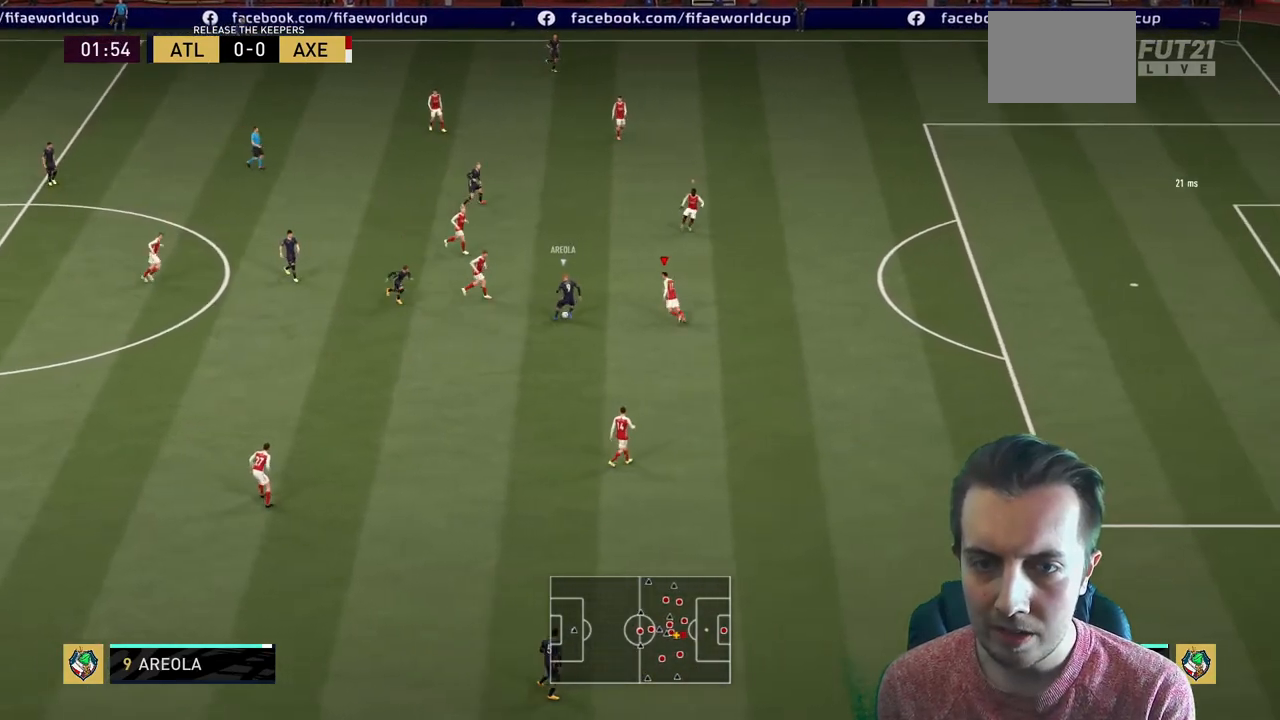
{"buttons": ["B", "L2", "R2"], "left_stick": "up-left", "right_stick": "center", "events": [[434, "B", "down"]]}
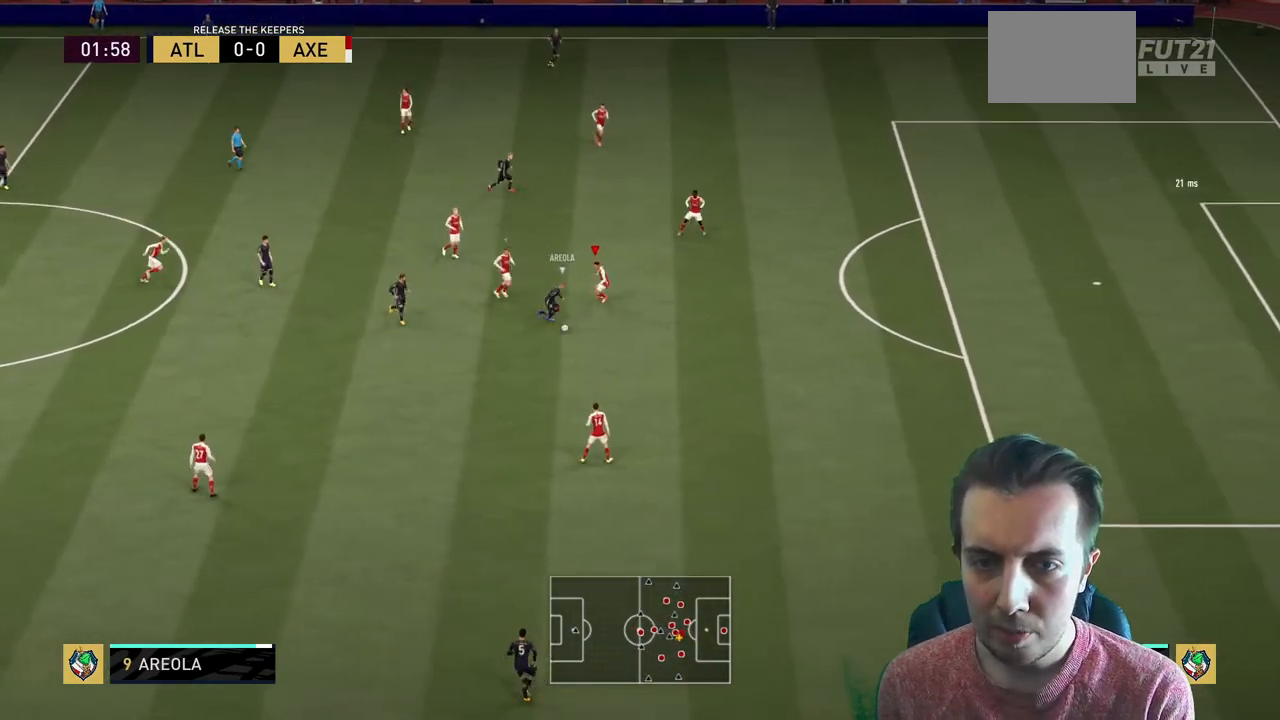
{"buttons": ["L2", "R2"], "left_stick": "right", "right_stick": "center", "events": [[33, "left_stick", "down-left"], [66, "B", "up"], [100, "left_stick", "down"], [300, "left_stick", "center"], [467, "left_stick", "right"]]}
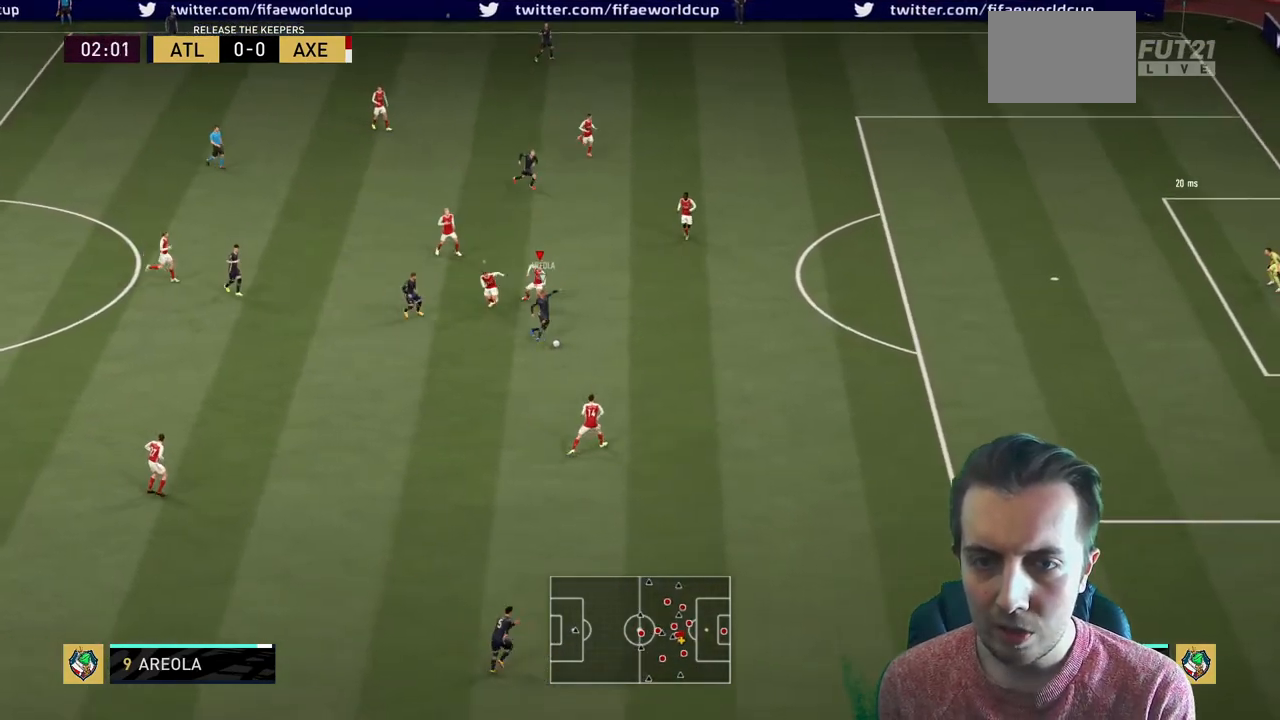
{"buttons": ["R2"], "left_stick": "center", "right_stick": "center", "events": [[33, "L2", "up"], [167, "L1", "down"], [234, "left_stick", "center"], [400, "L1", "up"]]}